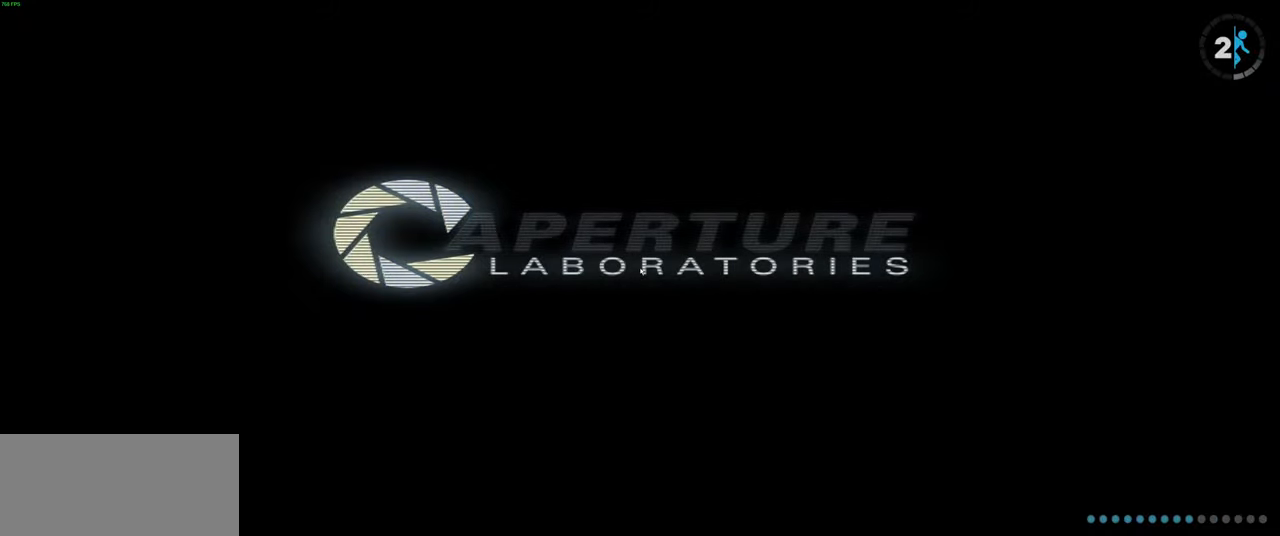
Gameplay with keyboard and mouse; each line is a JSON object with the keys and mouse buttons held at the frame after it. "events" lists presses ("down") and releases ("up") of "a", "ctrl", "d", "e", "f", "q", "r", "s", "shift", "space", "tab", "w", "mouse_left", "mouse_wheel", "mouse_right", "mouse_mb4" and "mouse_mb5" between this image and that frame as [ms after this image, input, new state], when the widget could be followed in between. "mouse_left", "mouse_wheel", "mouse_right", "mouse_mb4", "mouse_mb5" = the "left", "wheel", "right", "mb4", "mb5" buttons of the "mouse" list. No other keys are recorded. "wheel" means that the mouse wheel is clicked or scrolled. Mouse movement is not recorded.
{"keys": [], "mouse": [], "events": []}
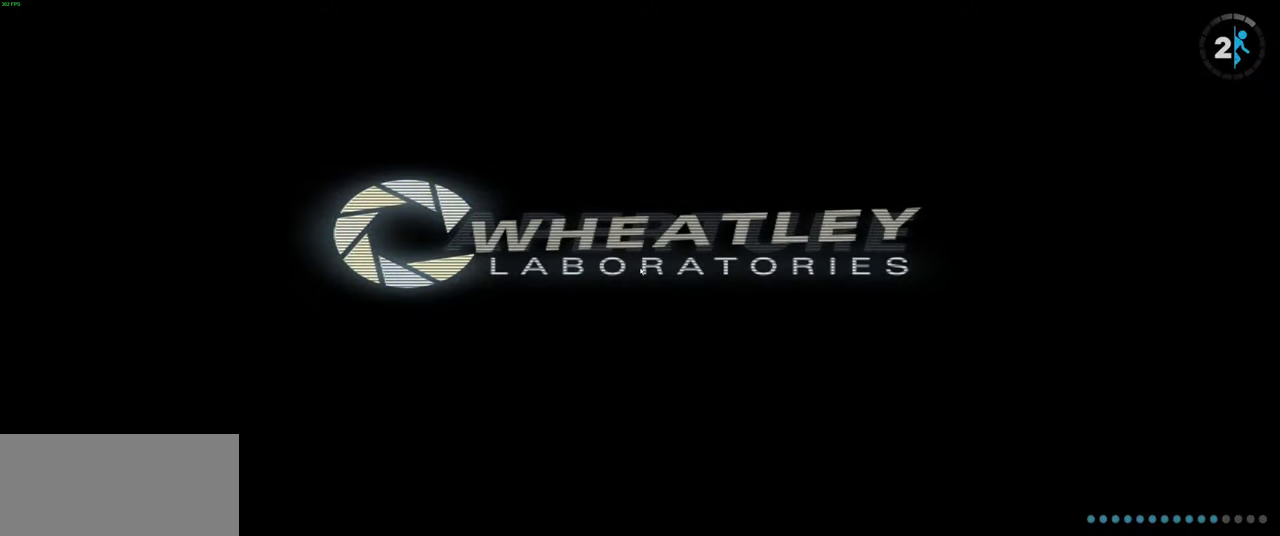
{"keys": [], "mouse": [], "events": []}
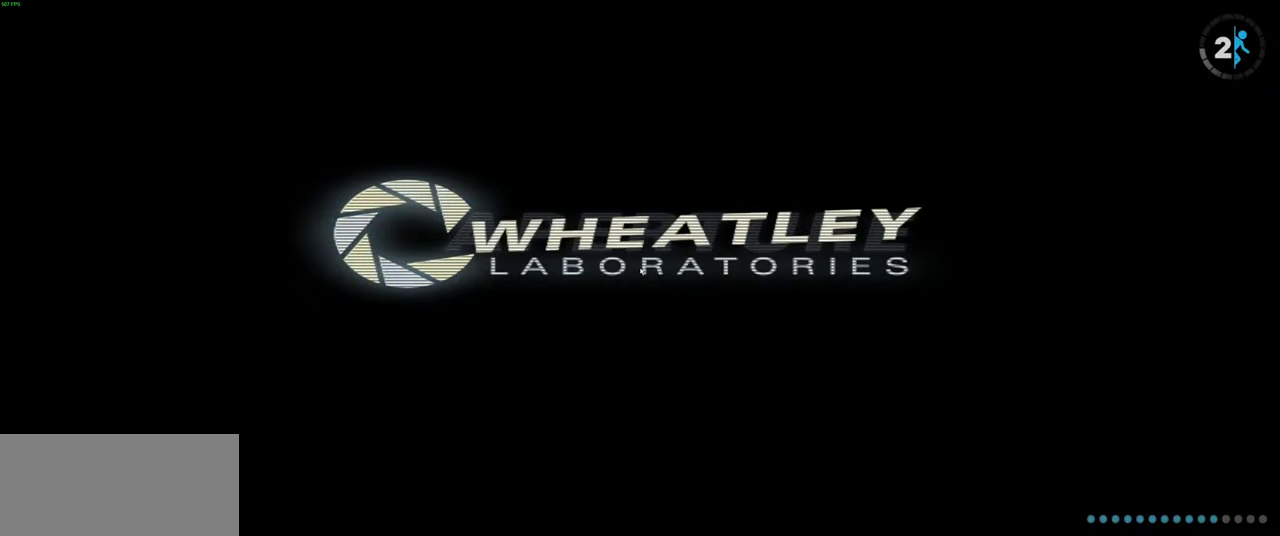
{"keys": [], "mouse": [], "events": []}
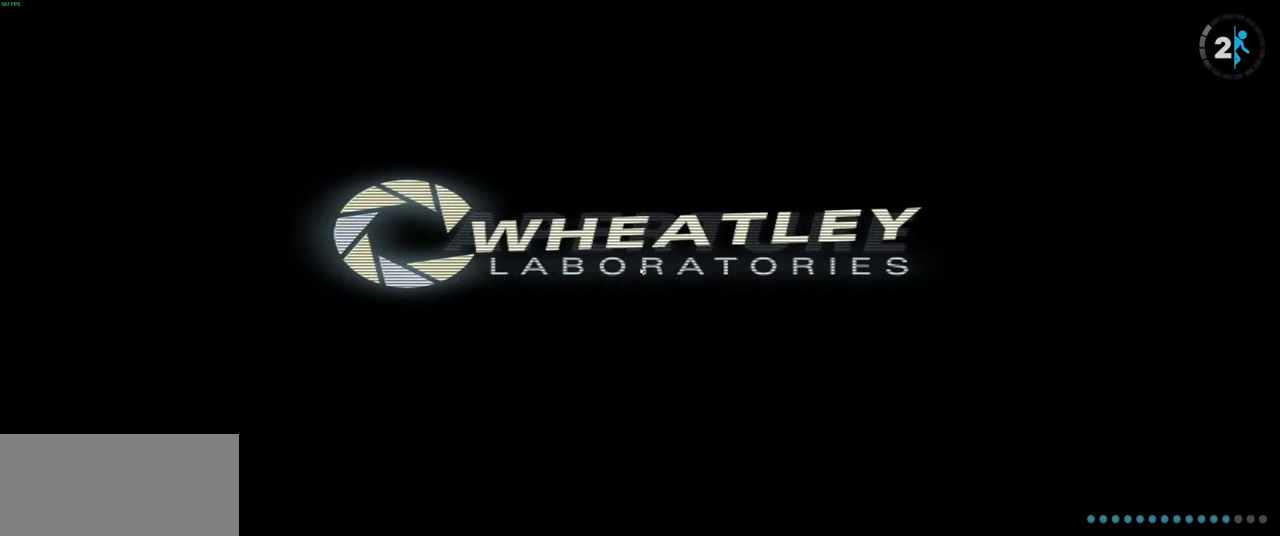
{"keys": [], "mouse": [], "events": []}
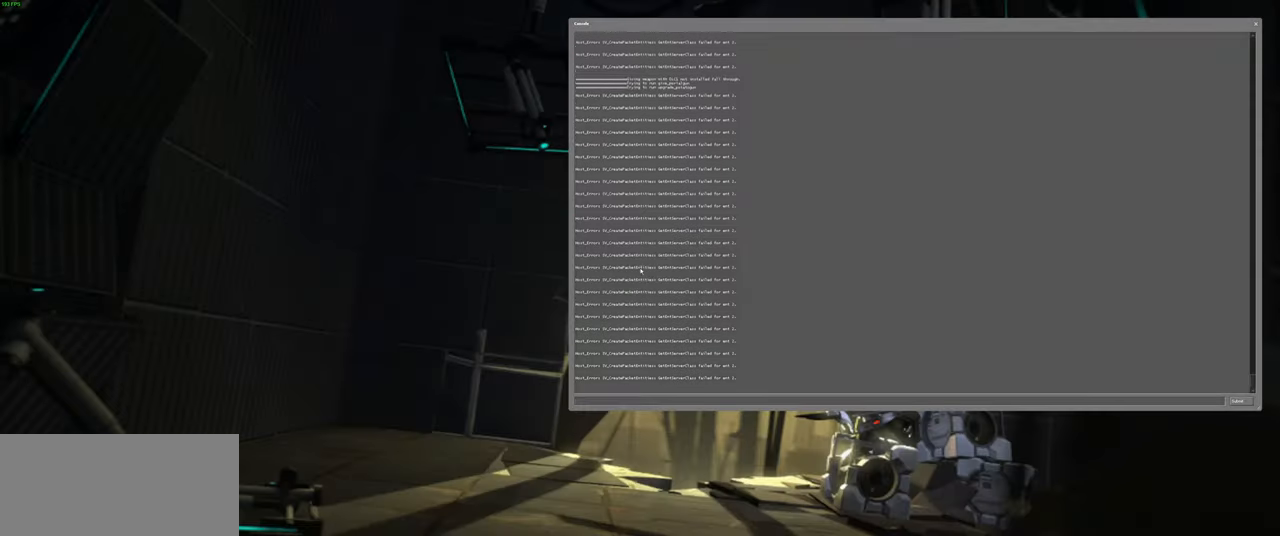
{"keys": [], "mouse": [], "events": []}
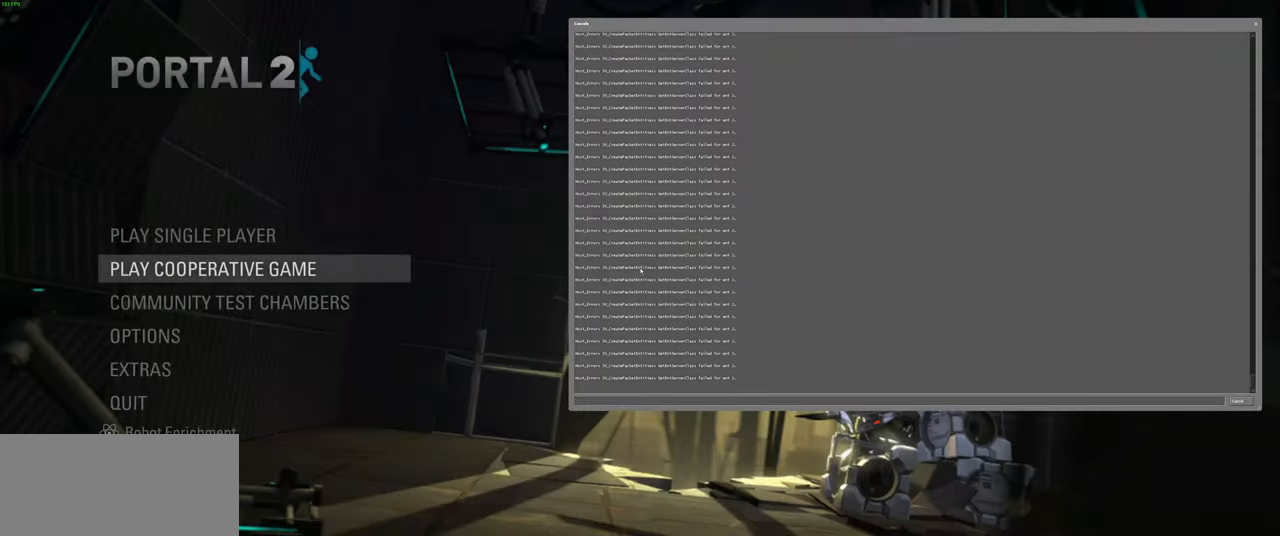
{"keys": [], "mouse": [], "events": []}
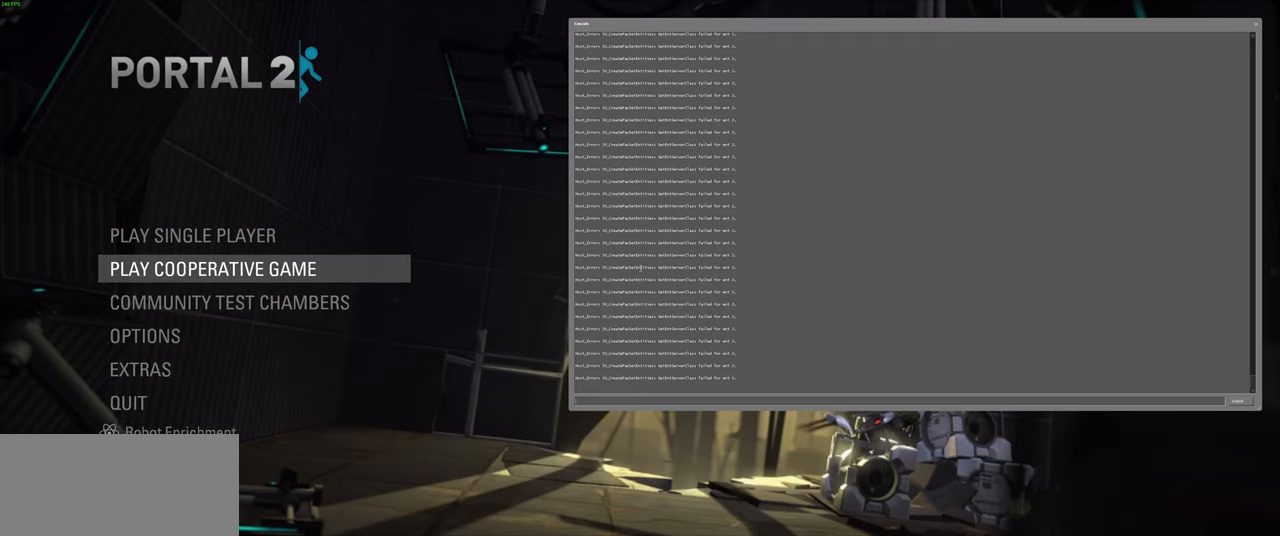
{"keys": [], "mouse": [], "events": []}
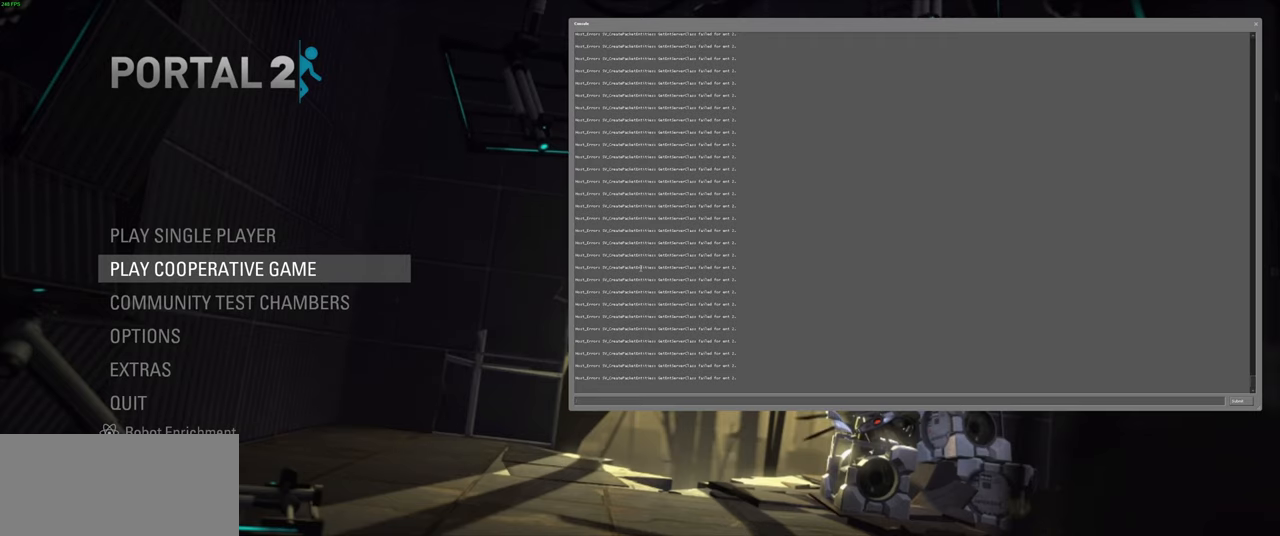
{"keys": [], "mouse": [], "events": []}
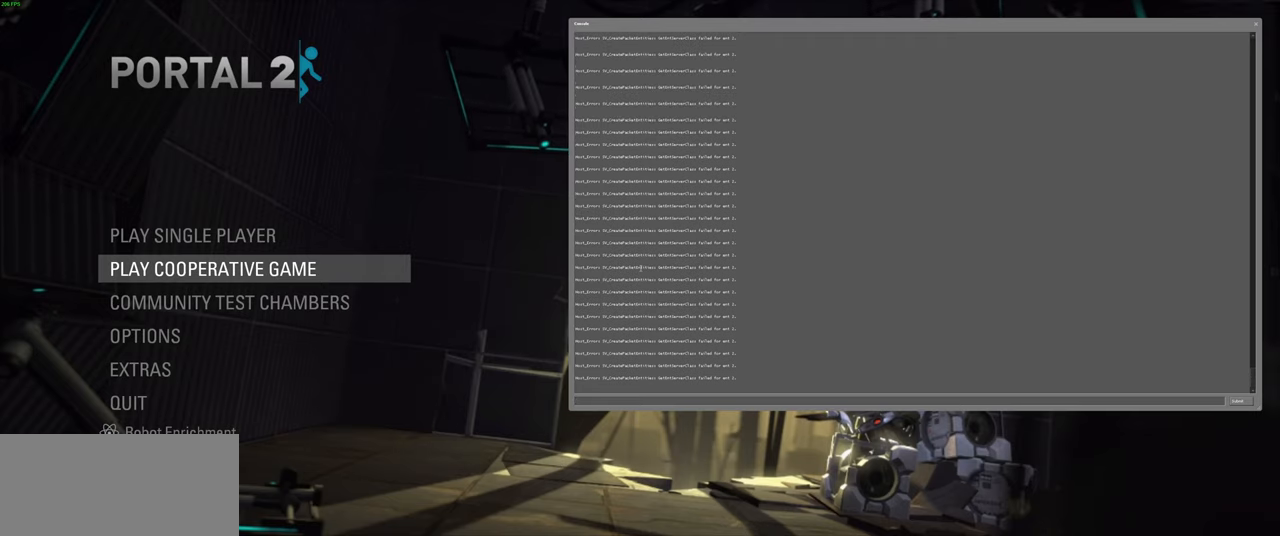
{"keys": [], "mouse": [], "events": []}
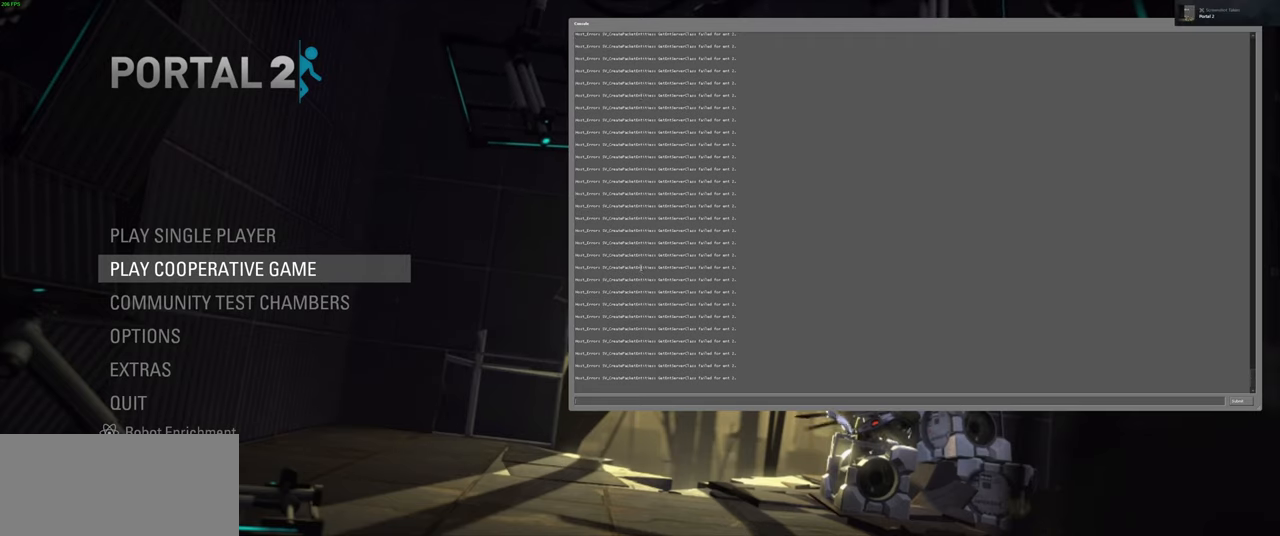
{"keys": [], "mouse": [], "events": [[117, "shift", "down"], [250, "tab", "down"], [334, "shift", "up"], [400, "tab", "up"]]}
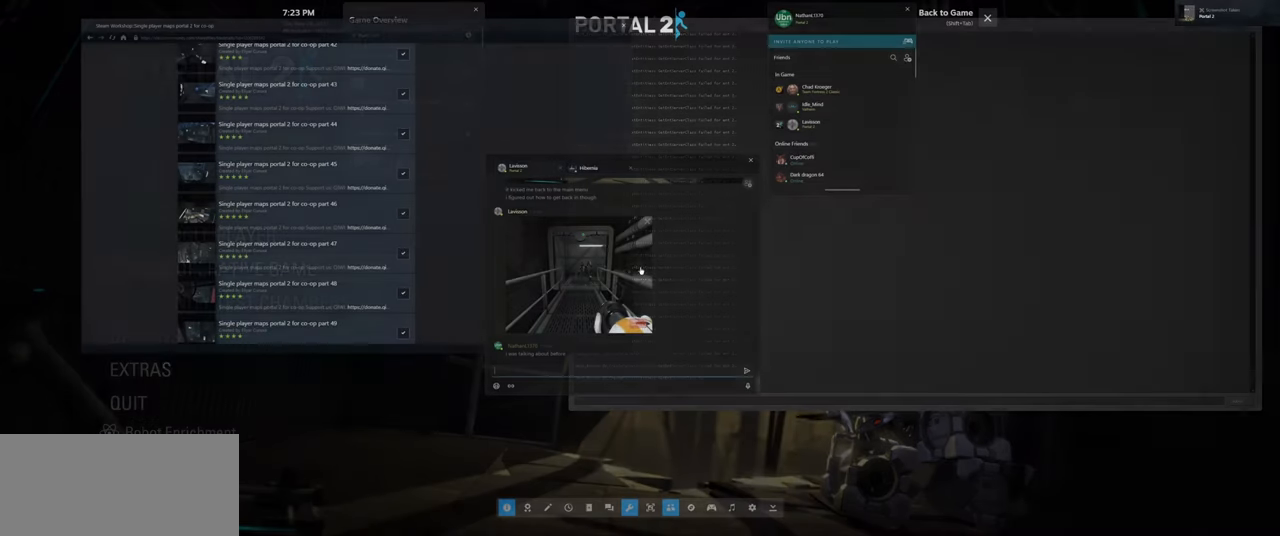
{"keys": [], "mouse": [], "events": []}
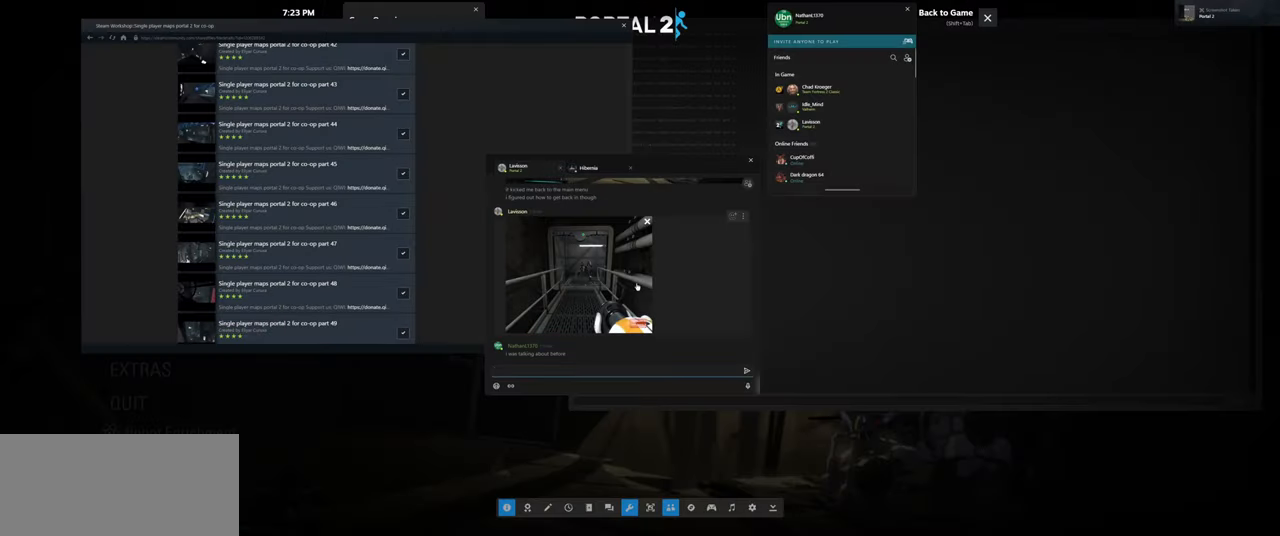
{"keys": [], "mouse": [], "events": []}
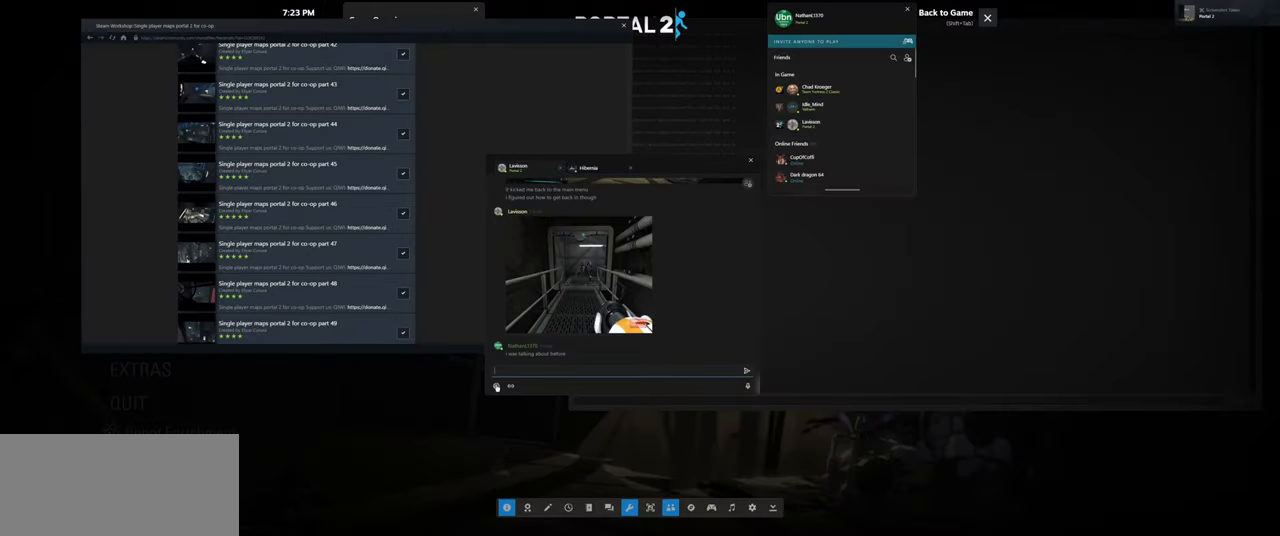
{"keys": [], "mouse": [], "events": []}
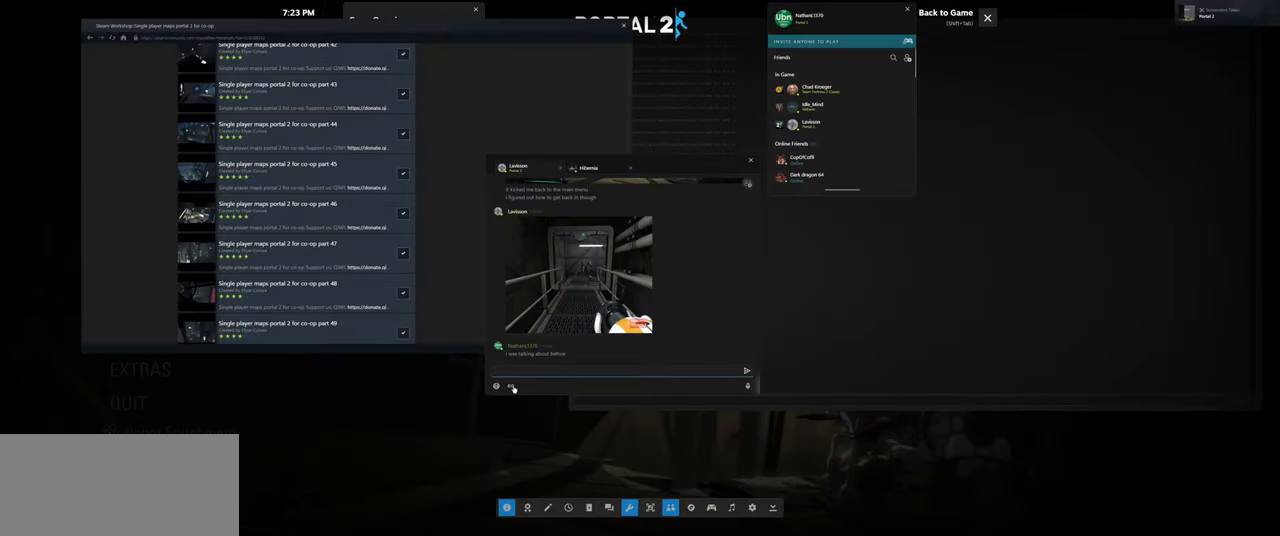
{"keys": [], "mouse": [], "events": [[50, "mouse_left", "down"], [150, "mouse_left", "up"]]}
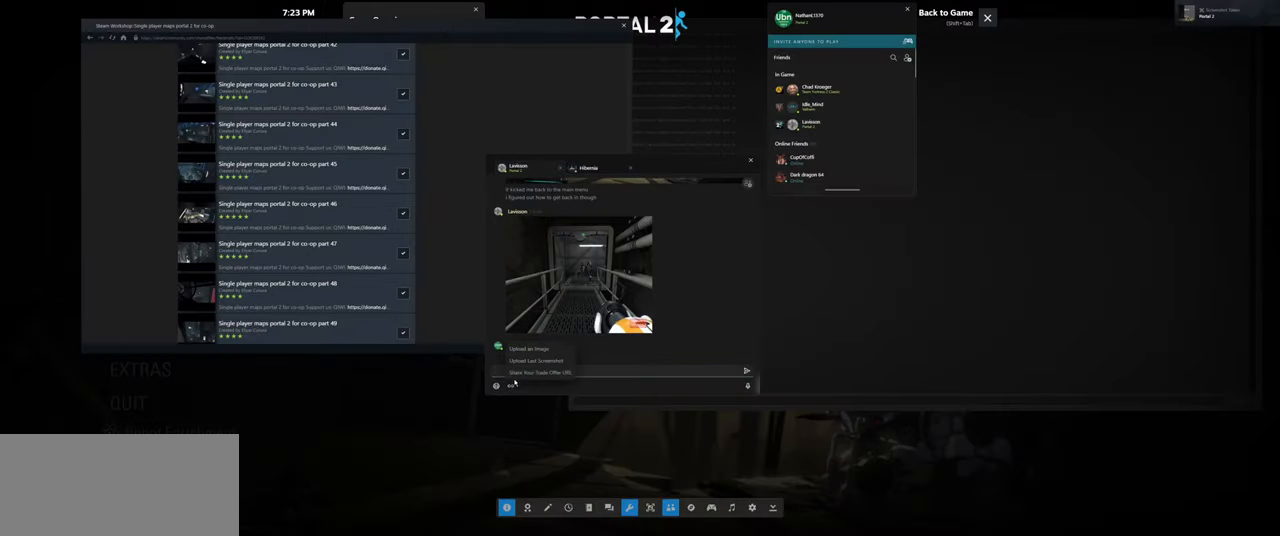
{"keys": [], "mouse": ["left"], "events": [[450, "mouse_left", "down"]]}
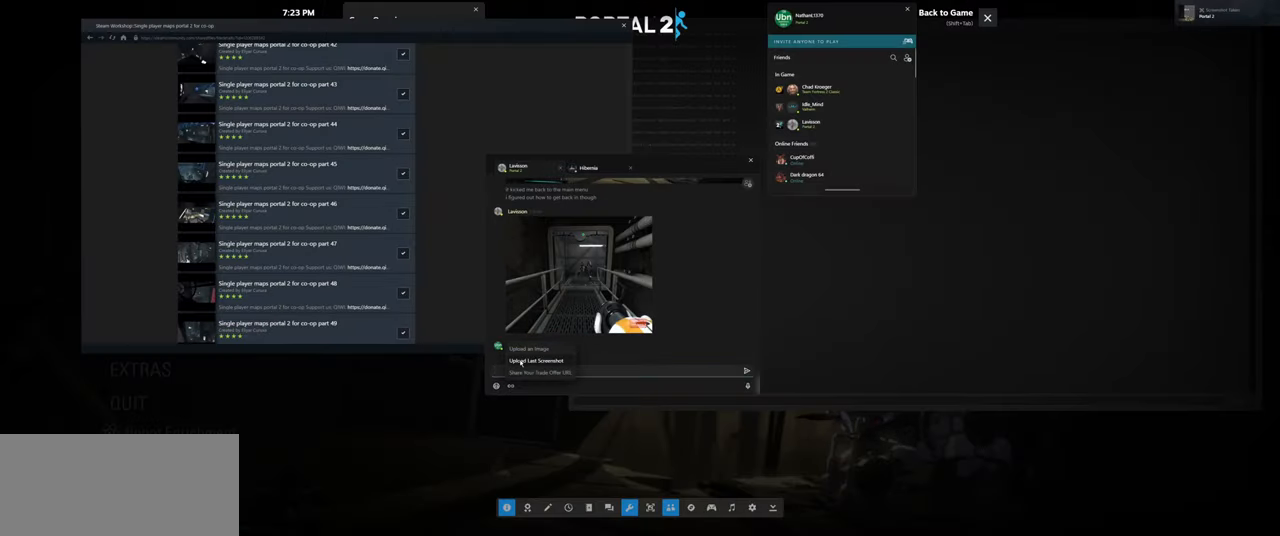
{"keys": [], "mouse": [], "events": [[34, "mouse_left", "up"]]}
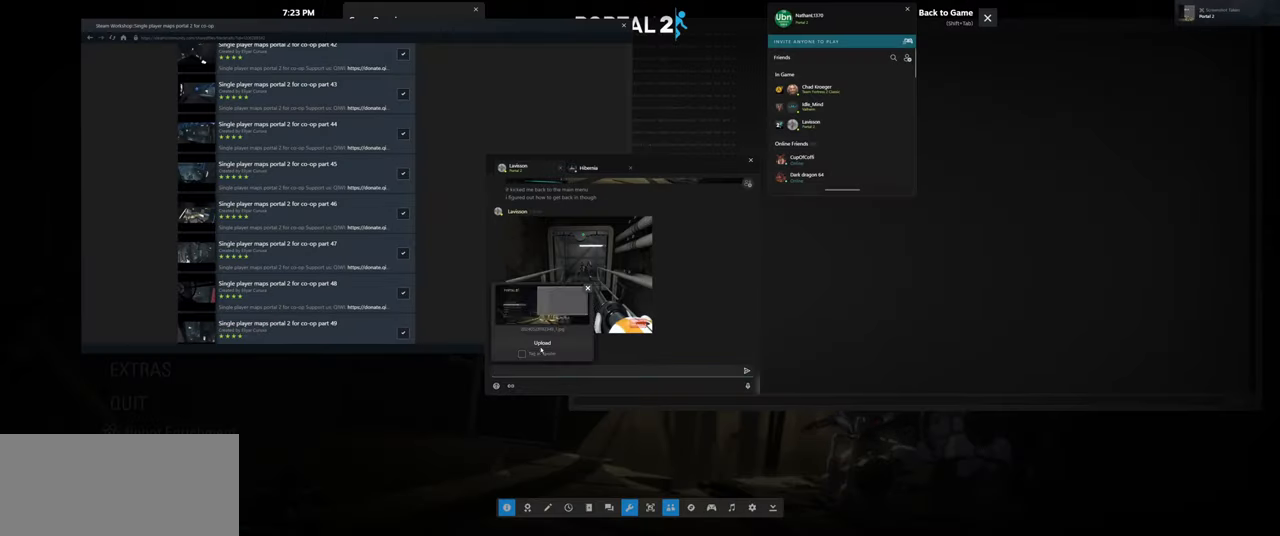
{"keys": [], "mouse": [], "events": [[266, "mouse_left", "down"], [333, "mouse_left", "up"]]}
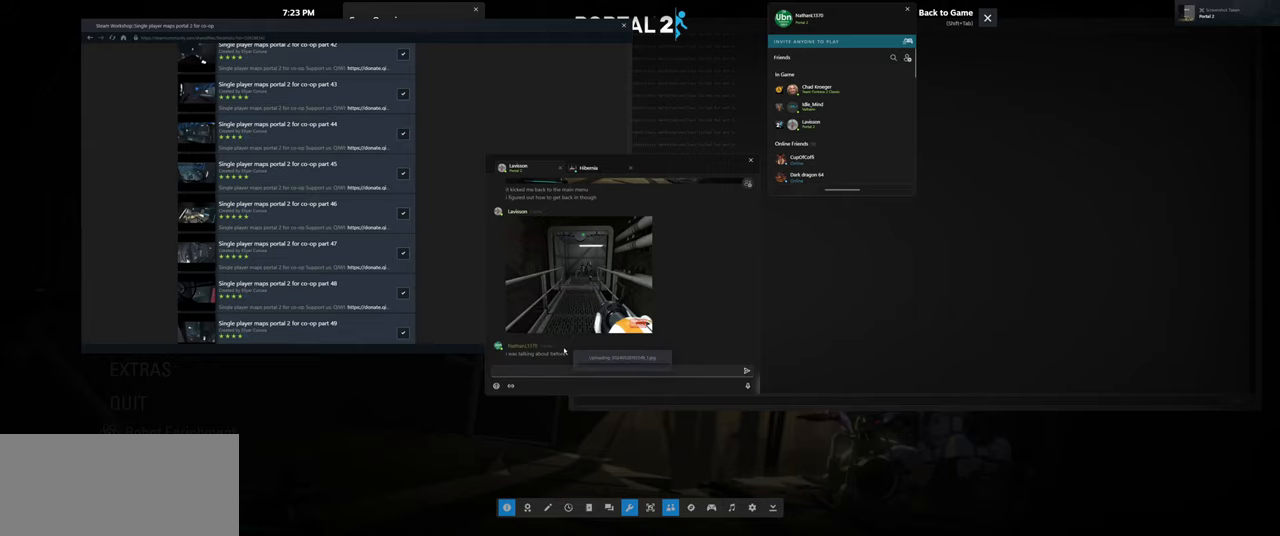
{"keys": [], "mouse": [], "events": []}
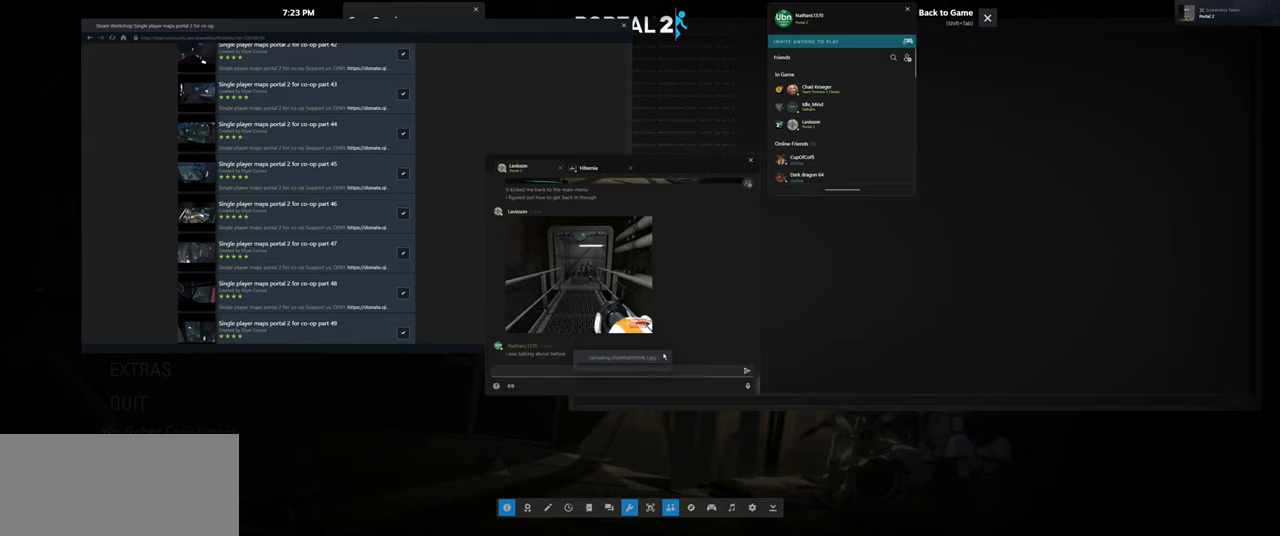
{"keys": [], "mouse": [], "events": []}
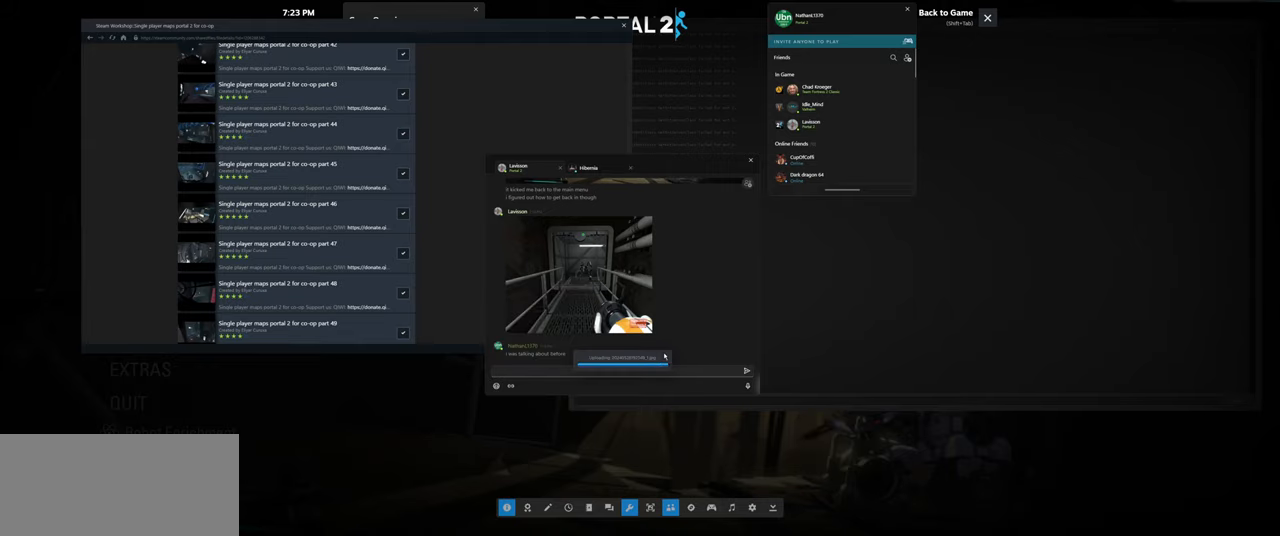
{"keys": [], "mouse": [], "events": []}
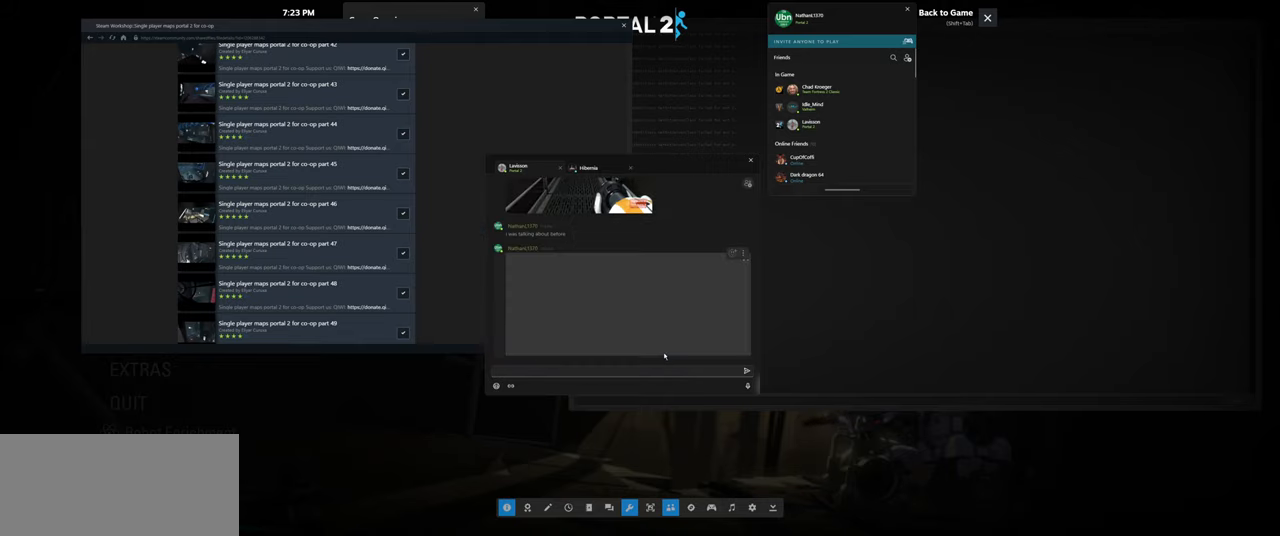
{"keys": [], "mouse": [], "events": []}
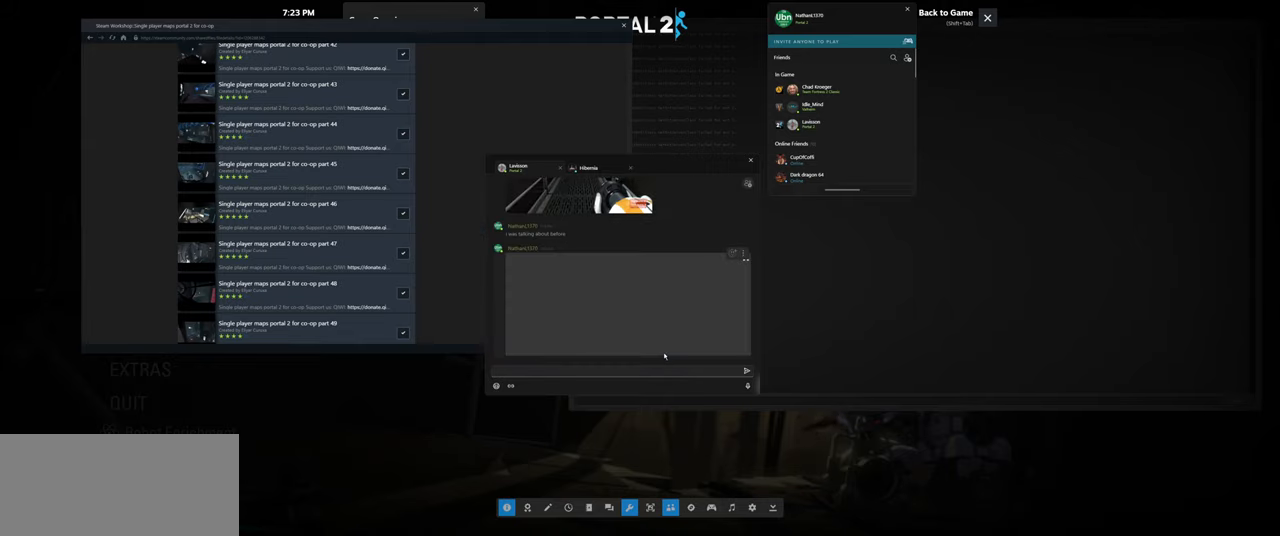
{"keys": [], "mouse": [], "events": []}
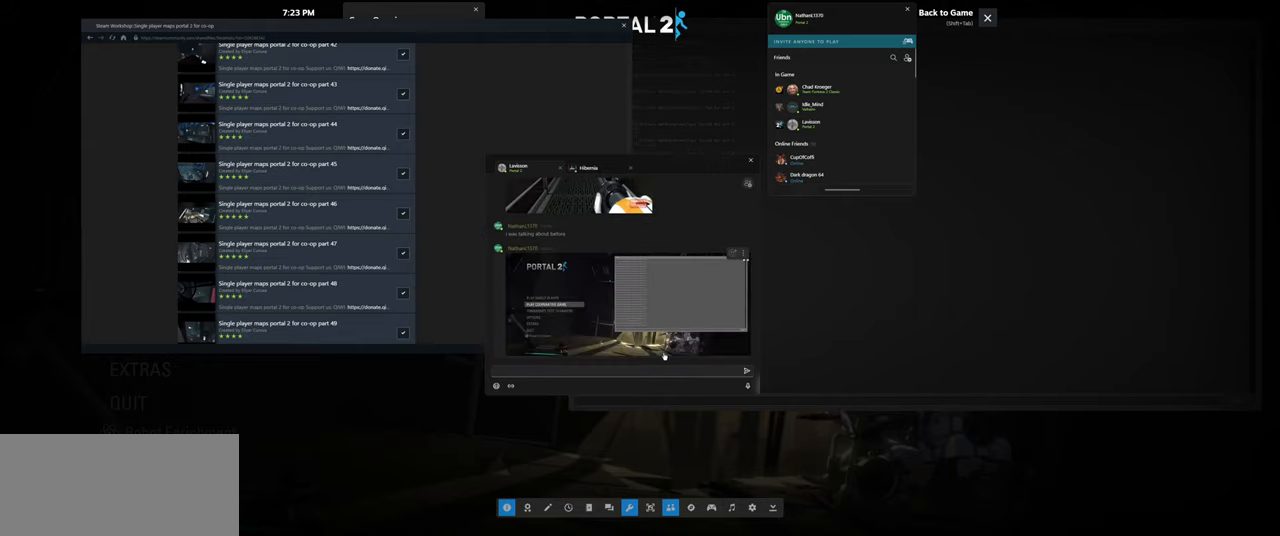
{"keys": [], "mouse": [], "events": []}
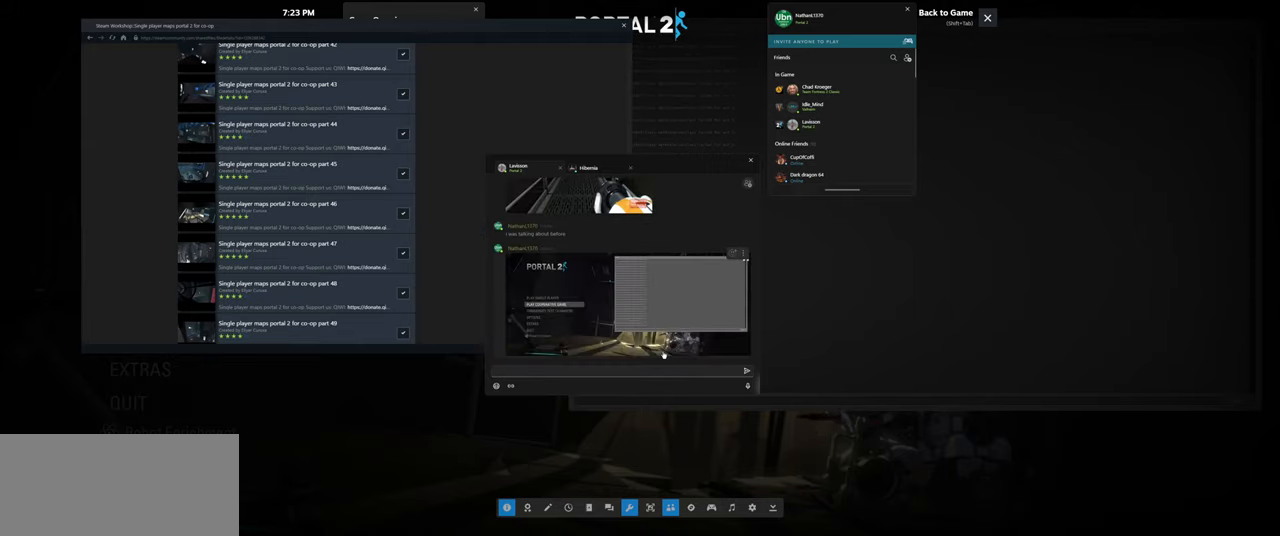
{"keys": [], "mouse": [], "events": [[183, "shift", "down"], [283, "tab", "down"], [350, "shift", "up"], [416, "tab", "up"]]}
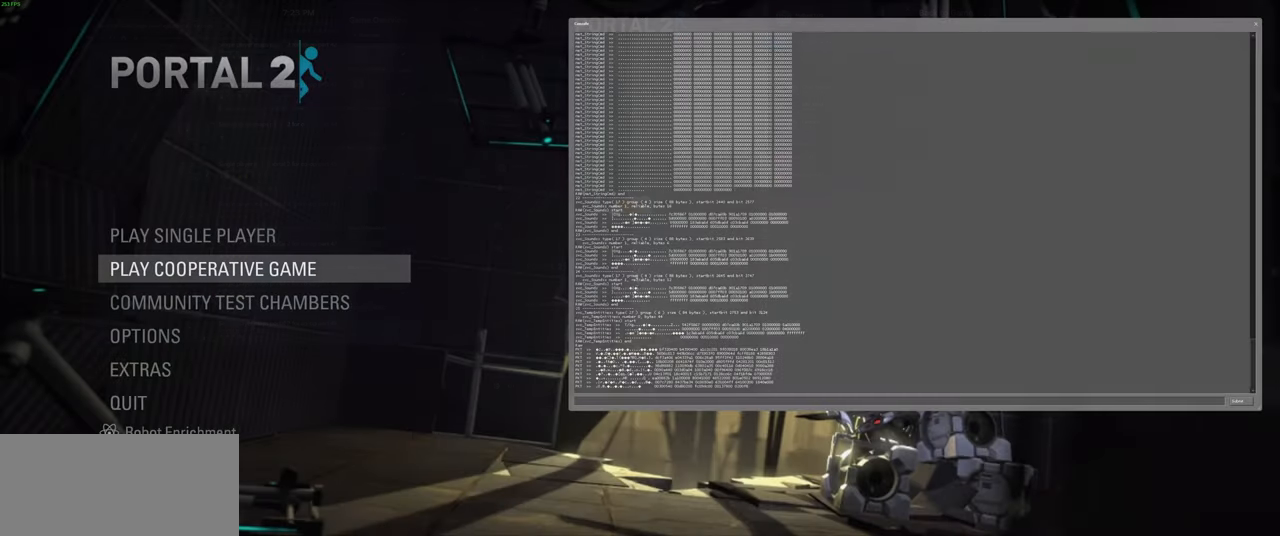
{"keys": [], "mouse": [], "events": []}
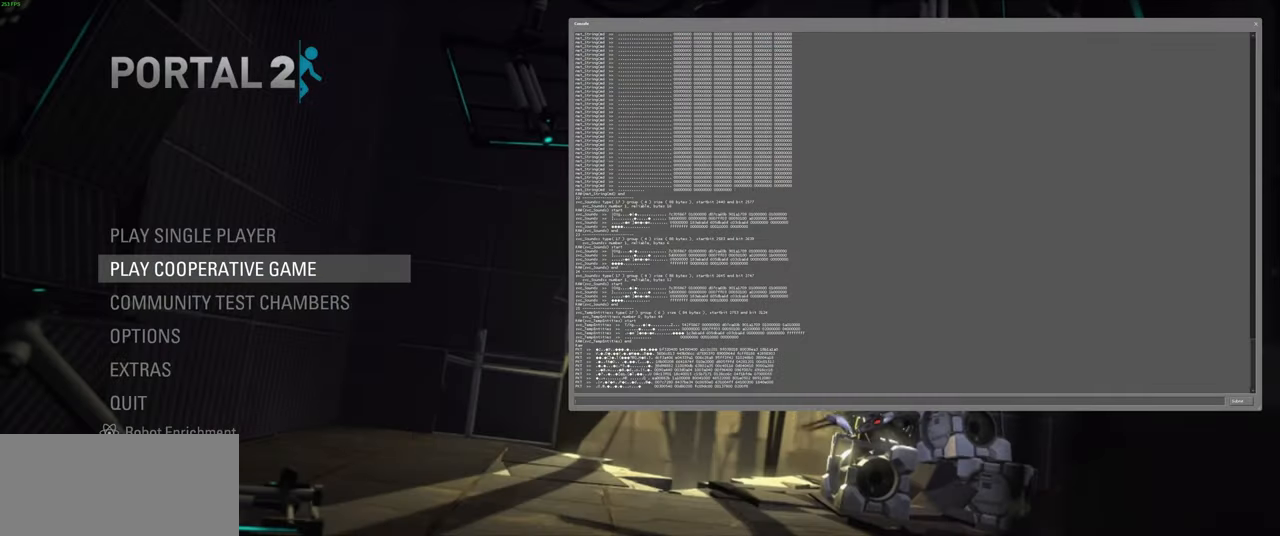
{"keys": [], "mouse": [], "events": []}
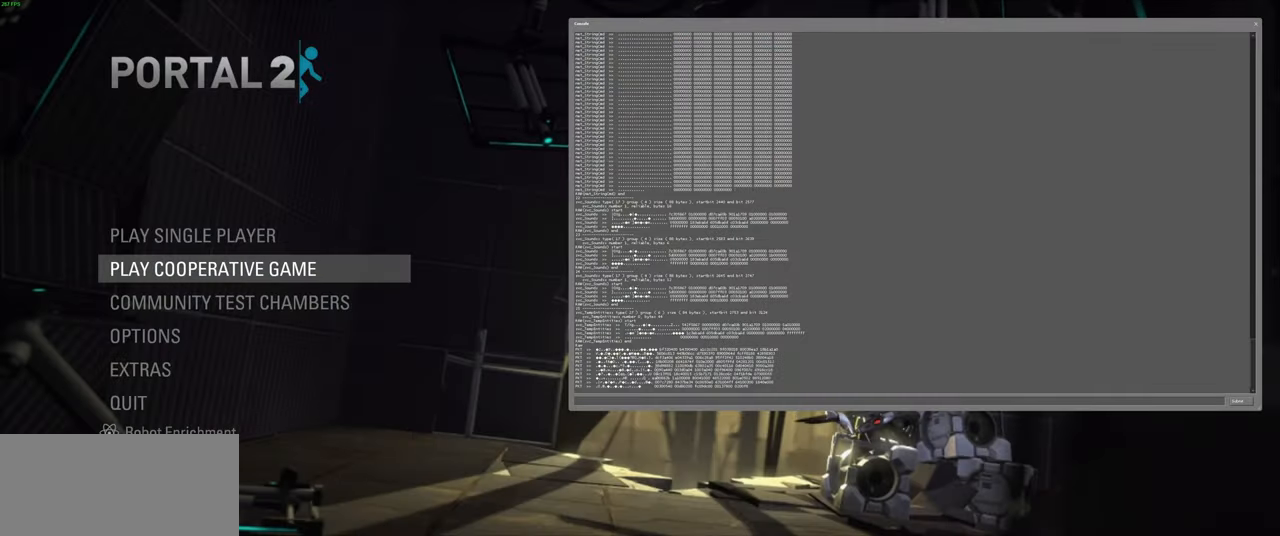
{"keys": [], "mouse": [], "events": []}
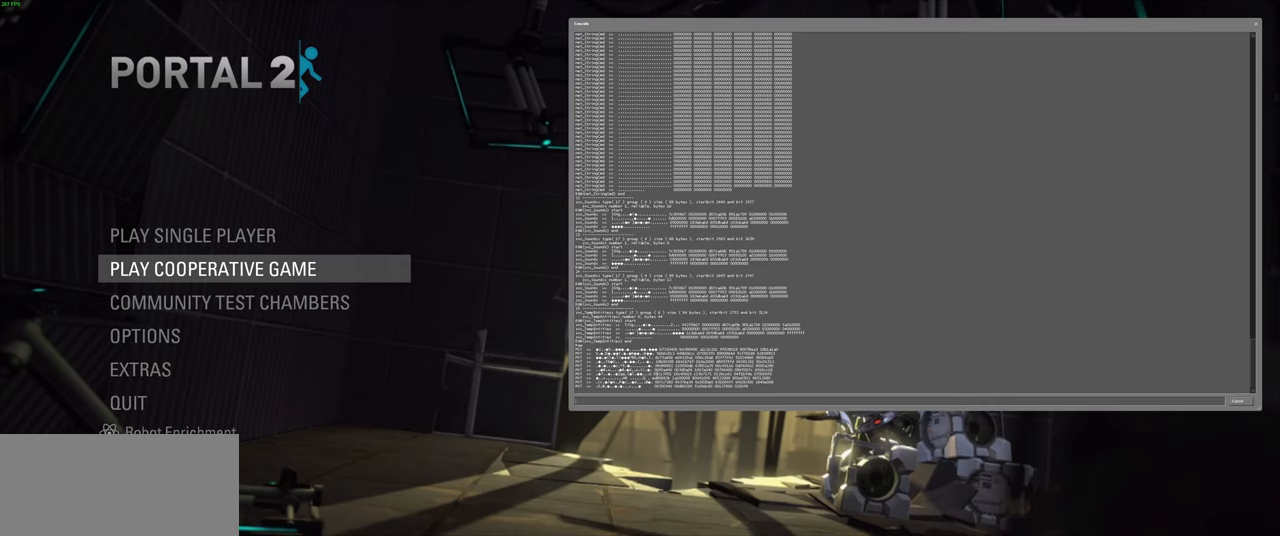
{"keys": ["a"], "mouse": [], "events": [[434, "a", "down"]]}
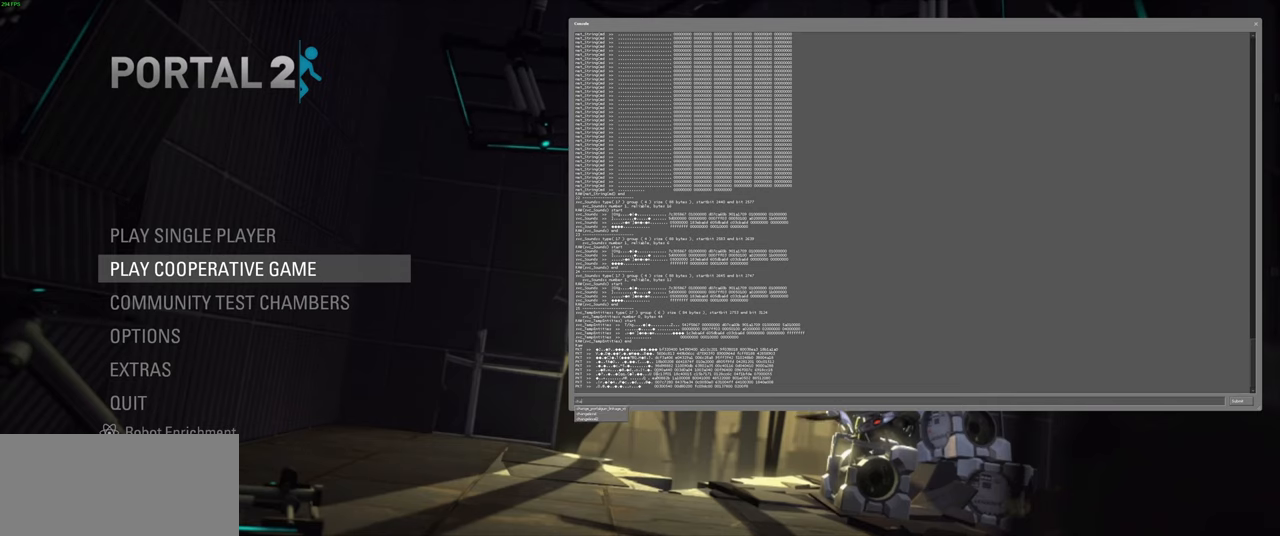
{"keys": ["e"], "mouse": [], "events": [[34, "a", "up"], [250, "e", "down"], [367, "e", "up"], [467, "e", "down"]]}
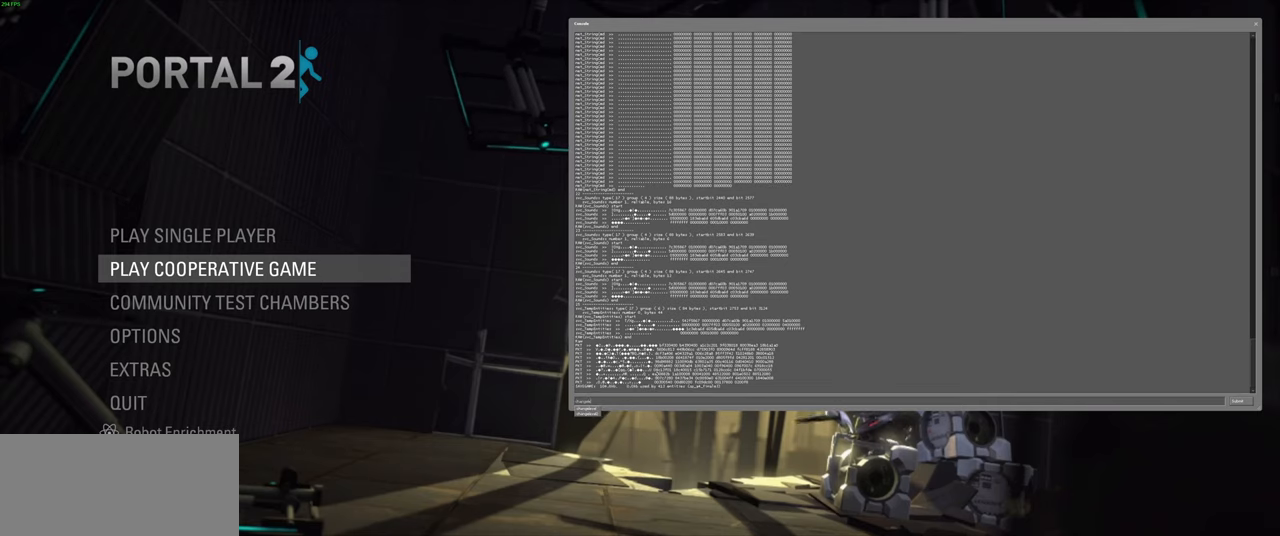
{"keys": [], "mouse": [], "events": [[117, "e", "up"], [184, "e", "down"], [317, "e", "up"]]}
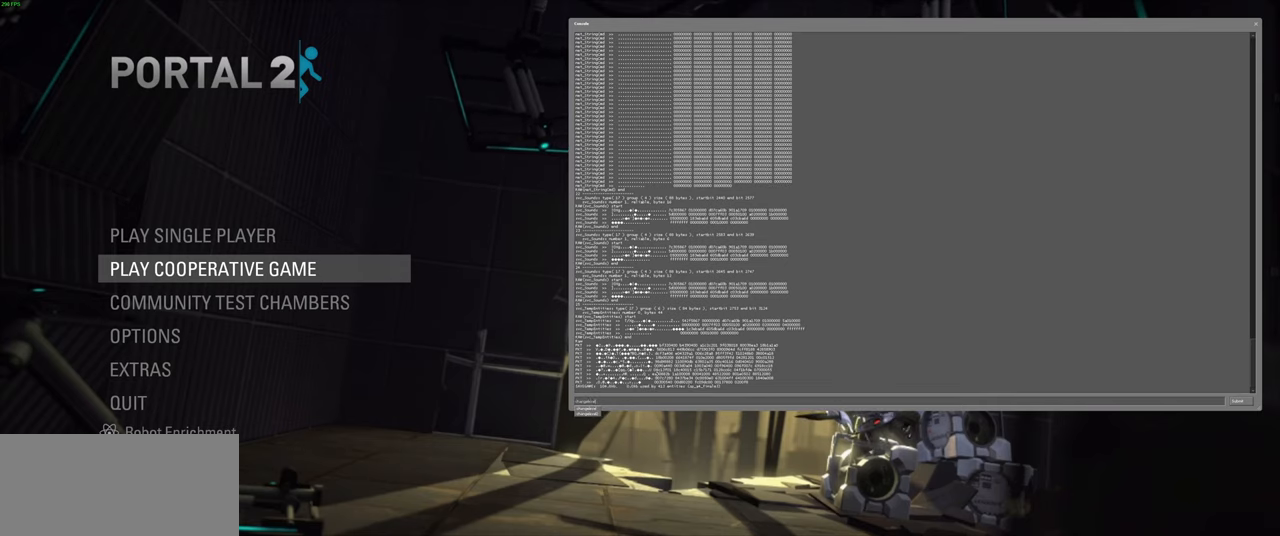
{"keys": [], "mouse": [], "events": [[17, "space", "down"], [134, "space", "up"], [334, "s", "down"], [484, "s", "up"]]}